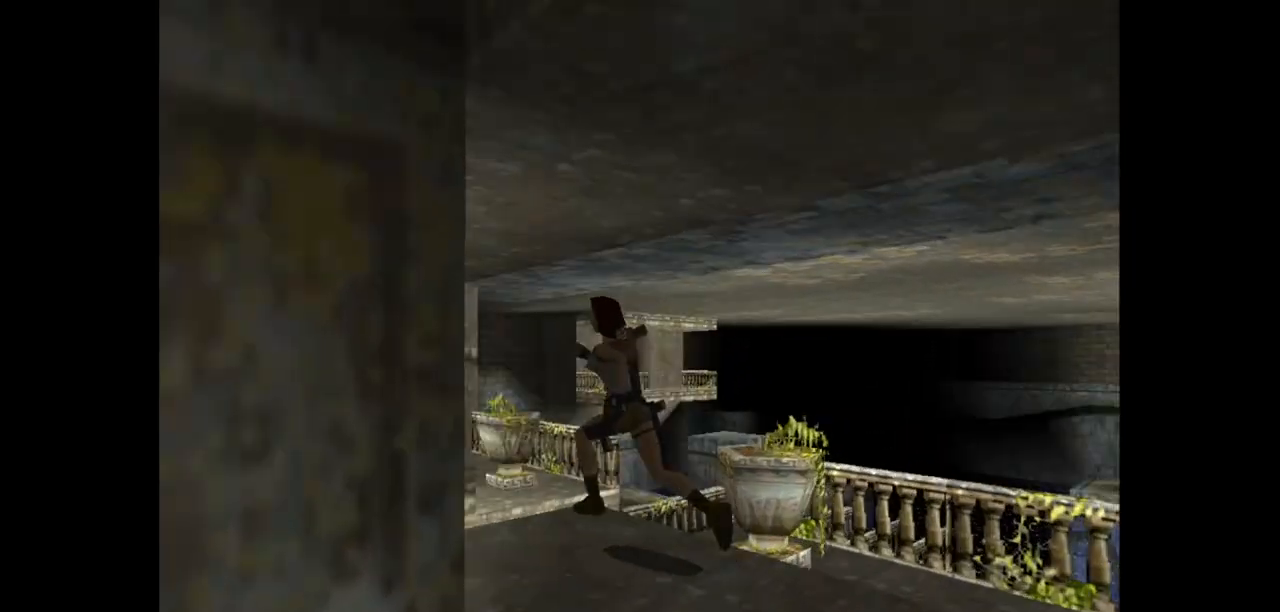
Gameplay with keyboard; each line is a JSON object with the keys held at the frame after it. "events" lists presses ("down") and releases ("up") of "action", "action2", "down", "guns", "inv", "jump", "left", "look", "lstep", "right", "roll", "roll2", "rstep", "up" and "walk" between this image and that frame as [ms after this image, input, new state], when the widget could be followed in between. No other keys are recorded. Mouse input is not recorded. Key names are as the overlay labels them; some are game actions (e.g. jump) rather than physical keys.
{"keys": ["left", "up"], "events": [[117, "left", "up"], [250, "left", "down"]]}
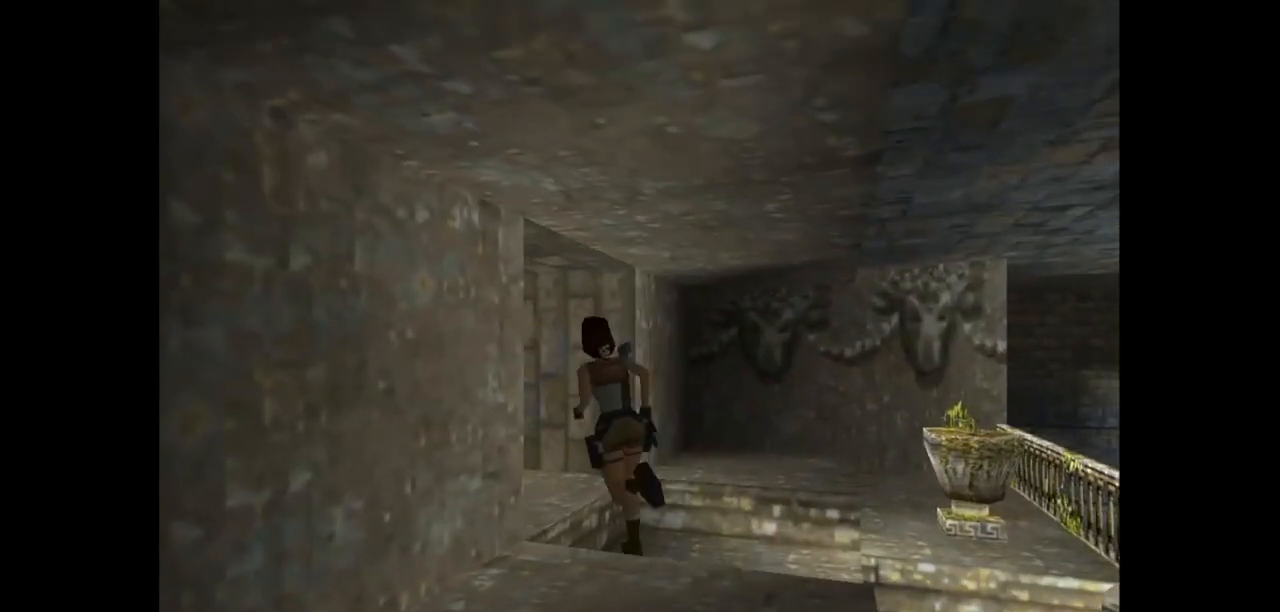
{"keys": ["left", "up"], "events": []}
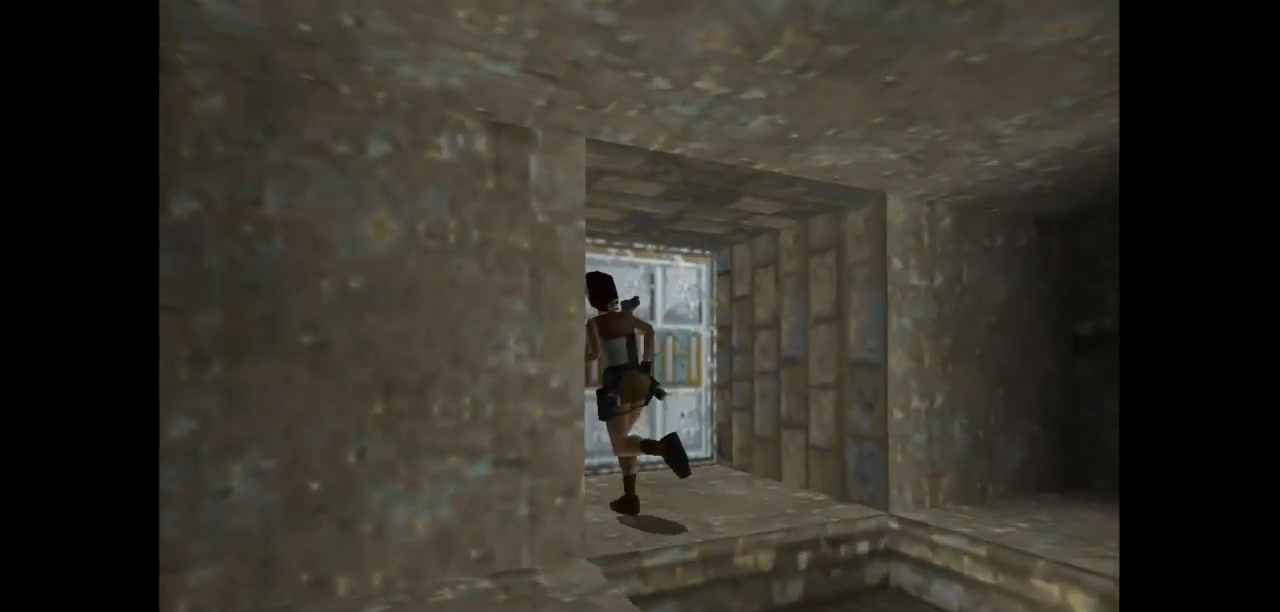
{"keys": ["action2"], "events": [[100, "up", "up"], [400, "action2", "down"], [400, "left", "up"]]}
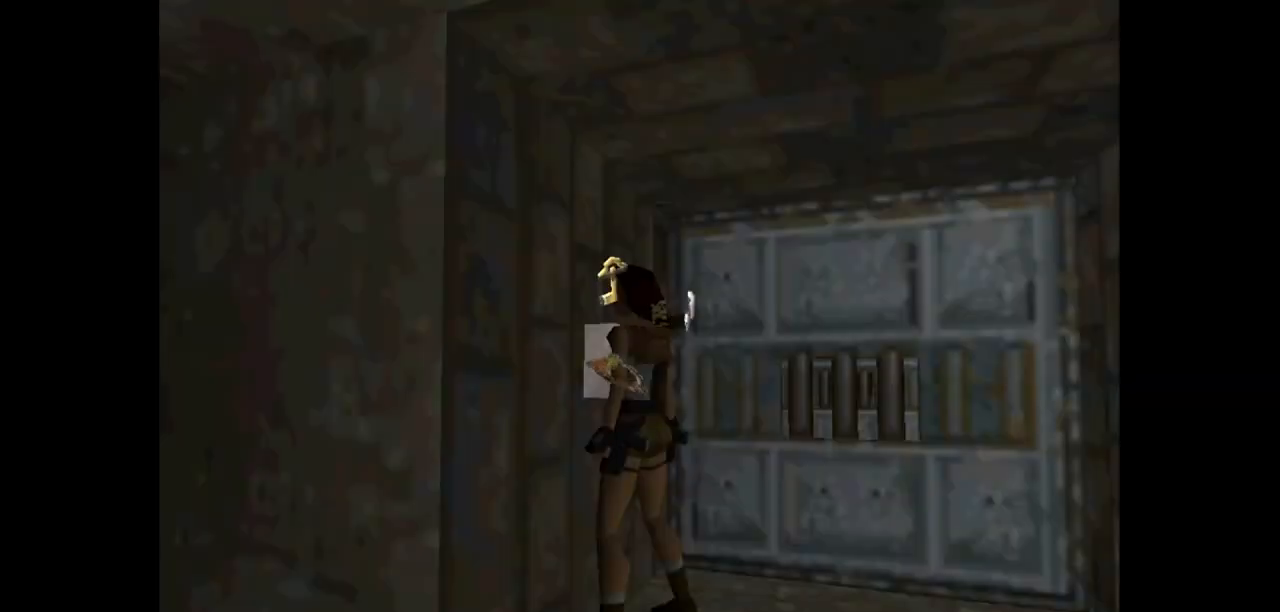
{"keys": ["left"], "events": [[267, "action2", "up"], [450, "left", "down"]]}
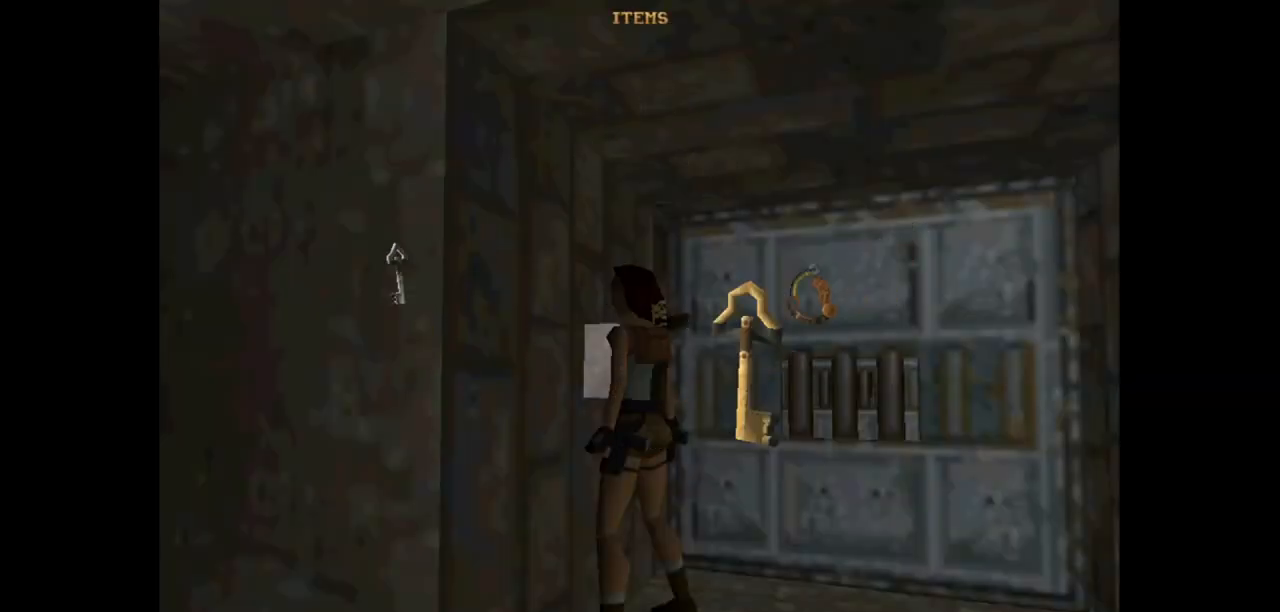
{"keys": ["action2"], "events": [[283, "left", "up"], [450, "action2", "down"]]}
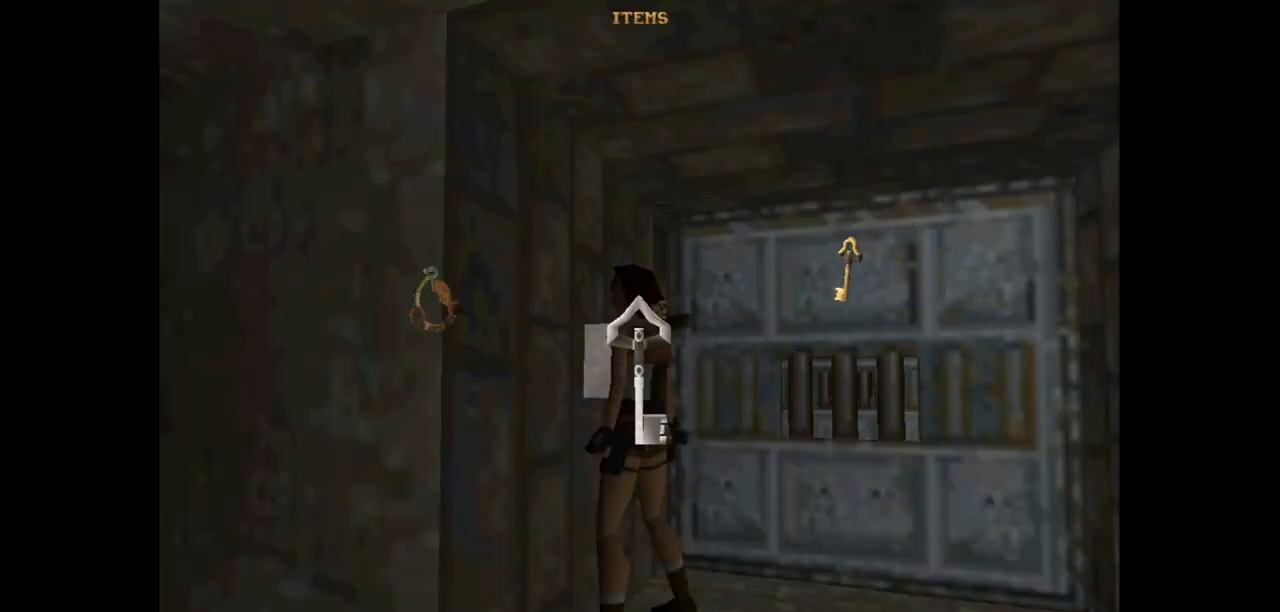
{"keys": [], "events": [[467, "action2", "up"]]}
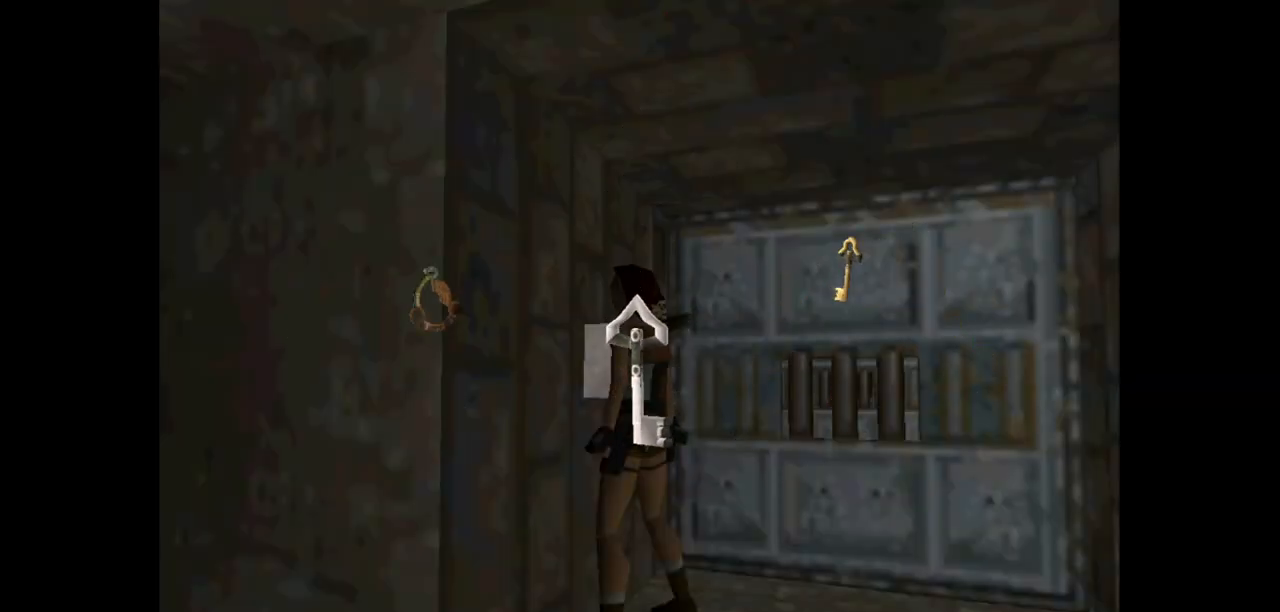
{"keys": [], "events": []}
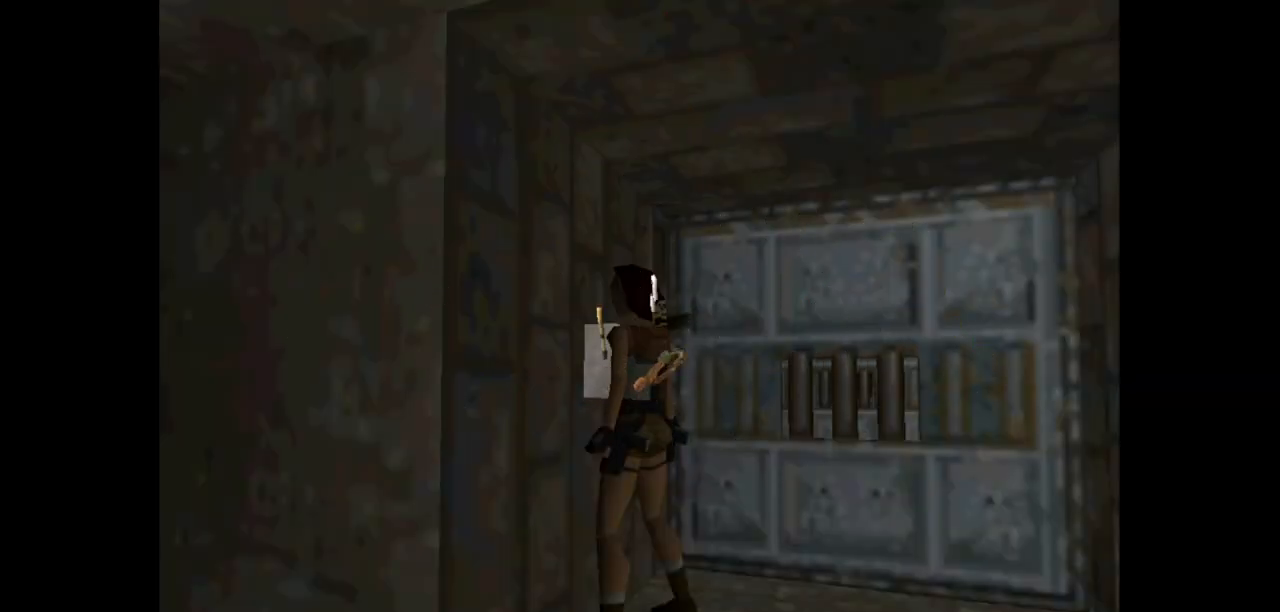
{"keys": [], "events": []}
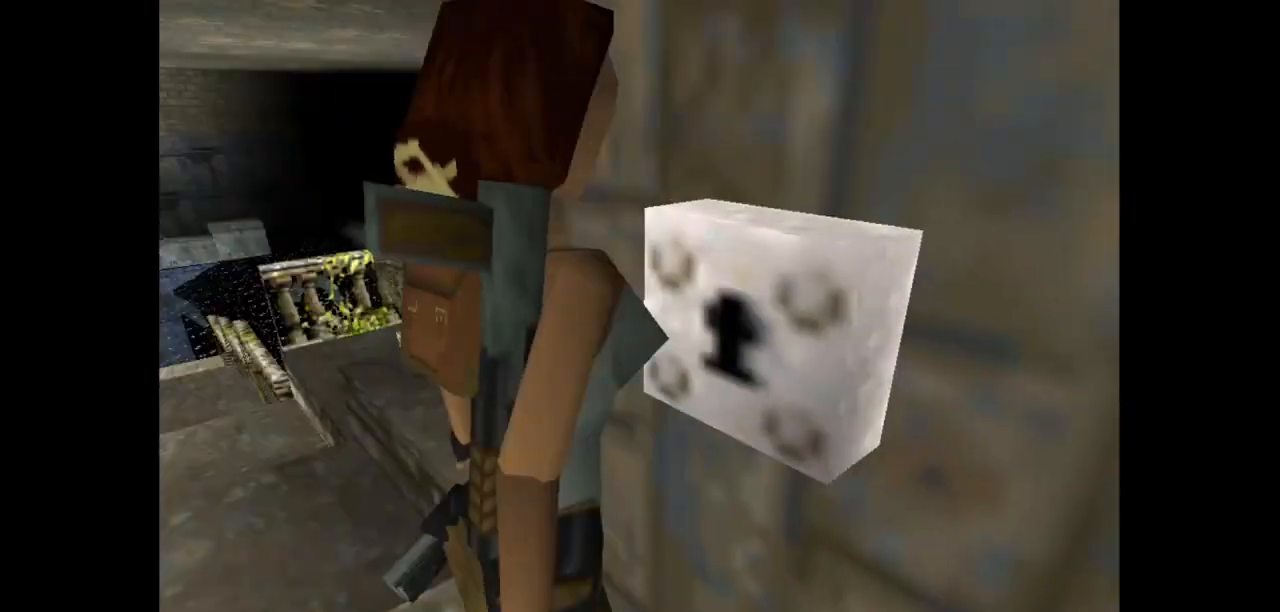
{"keys": [], "events": []}
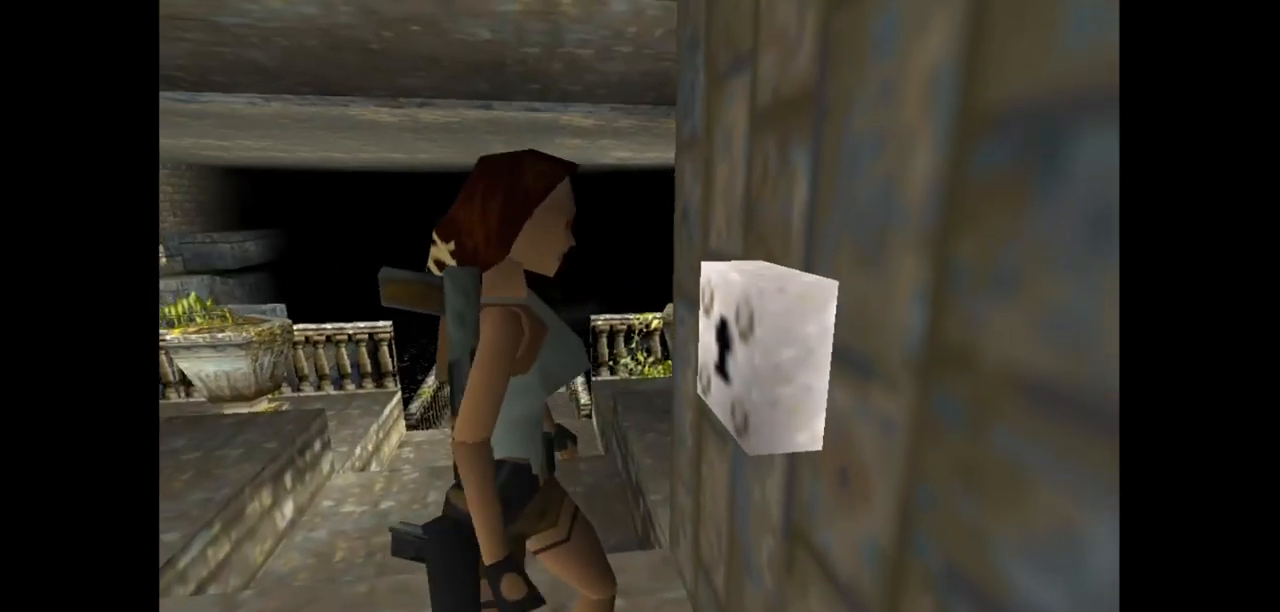
{"keys": [], "events": []}
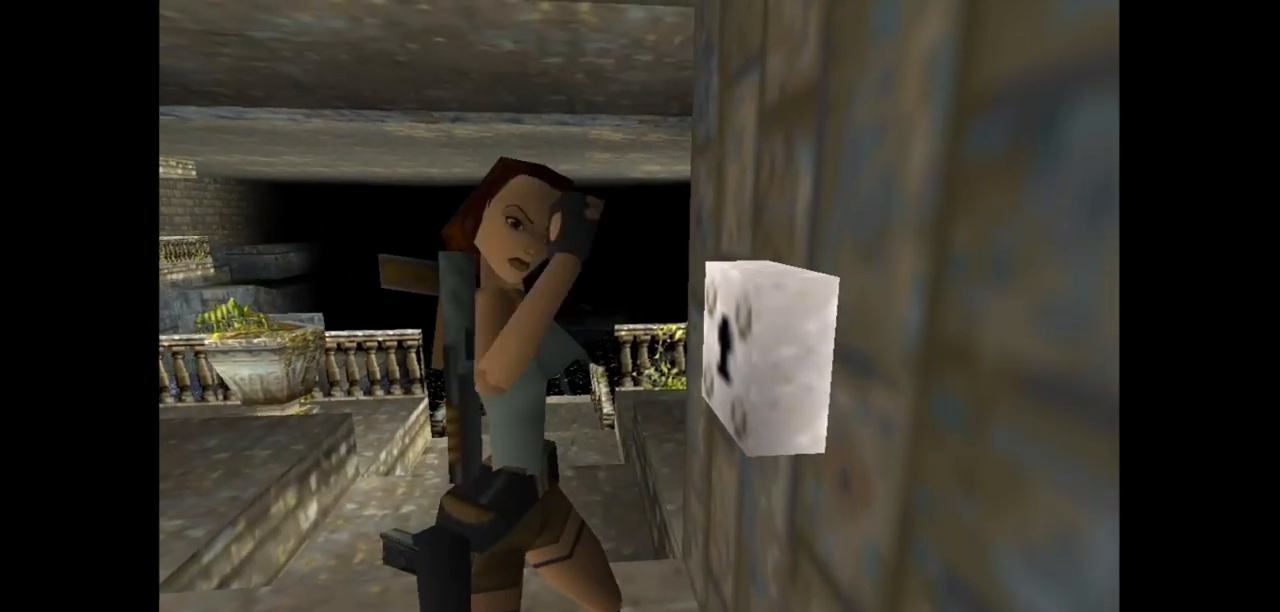
{"keys": [], "events": []}
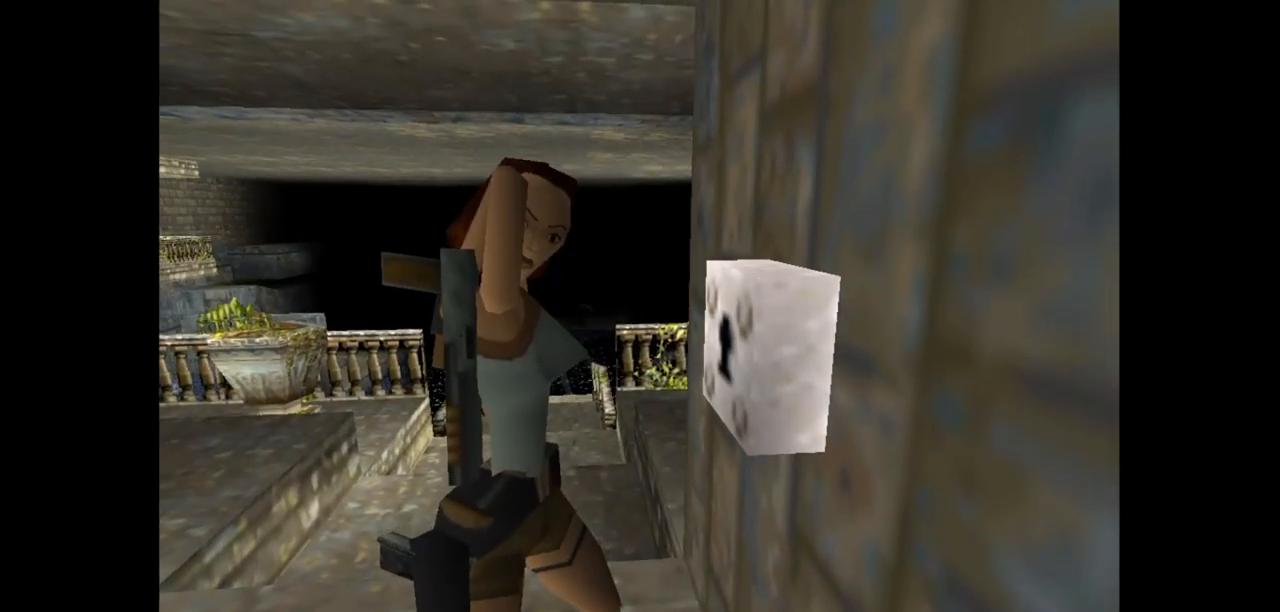
{"keys": [], "events": []}
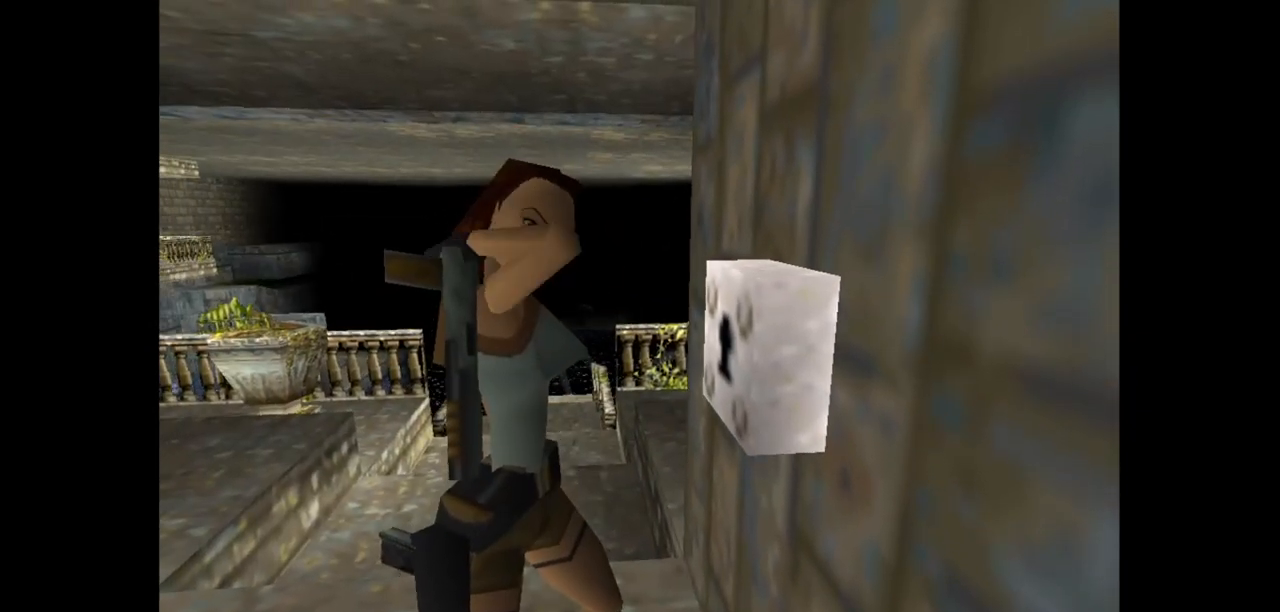
{"keys": [], "events": []}
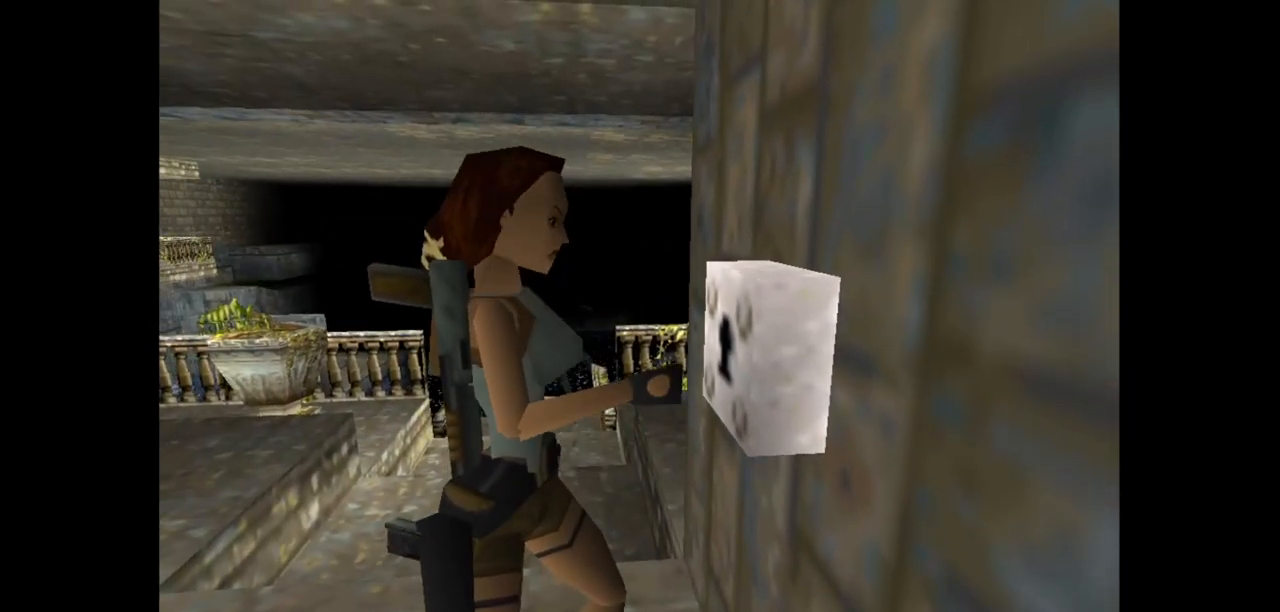
{"keys": [], "events": []}
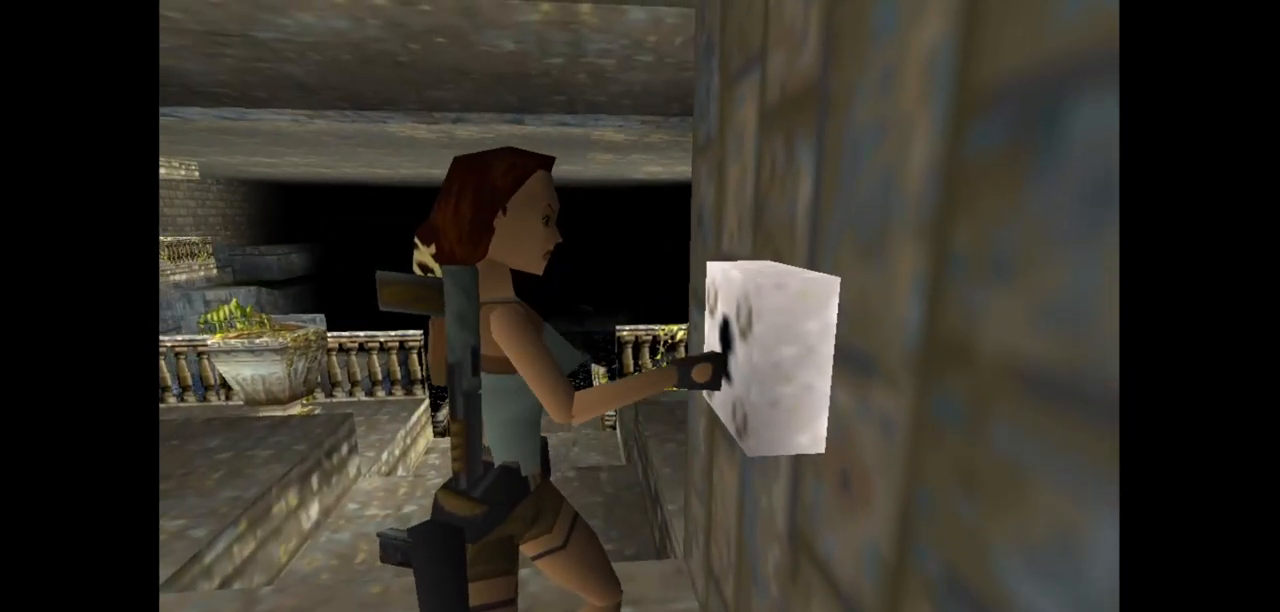
{"keys": [], "events": []}
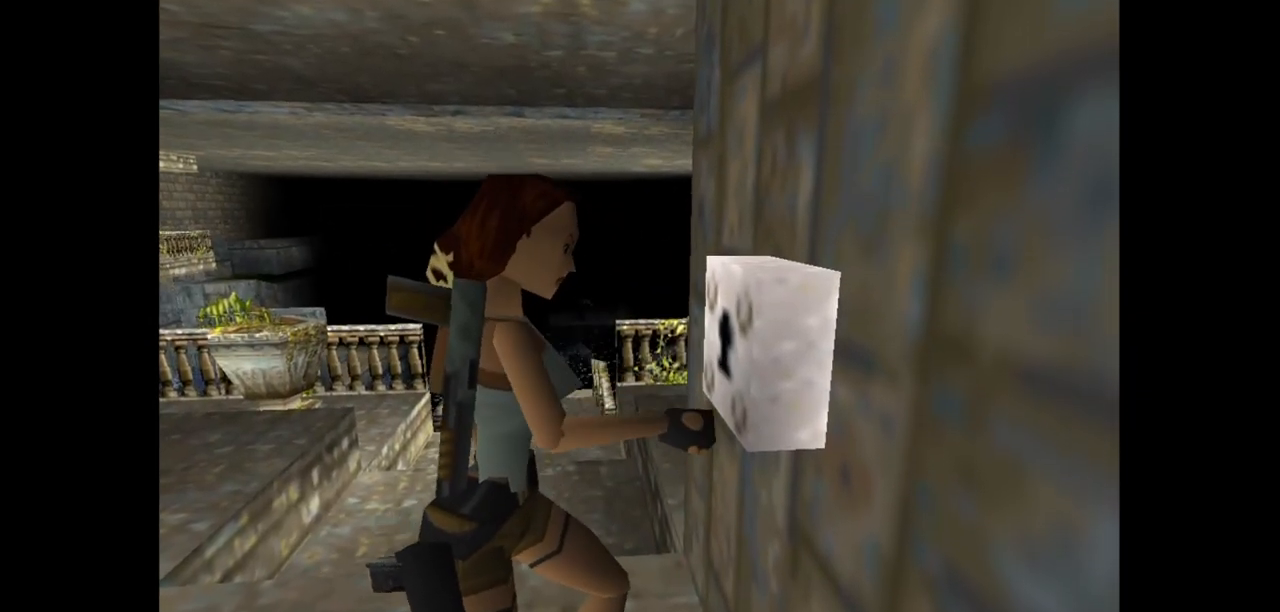
{"keys": ["right"], "events": [[250, "right", "down"]]}
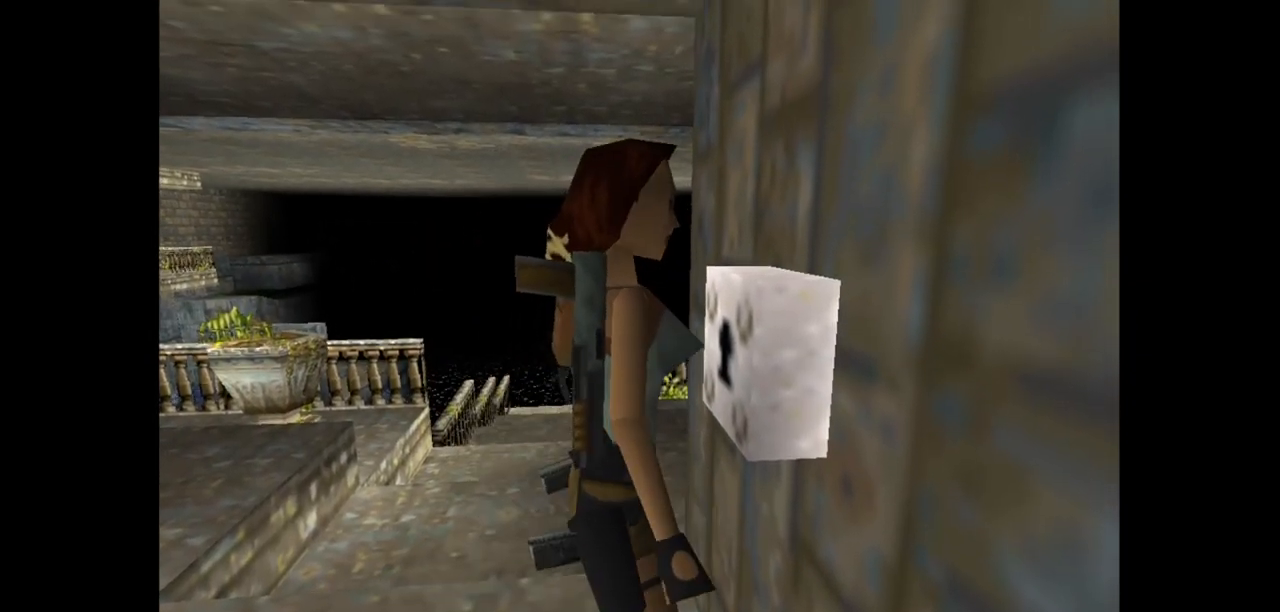
{"keys": ["right"], "events": []}
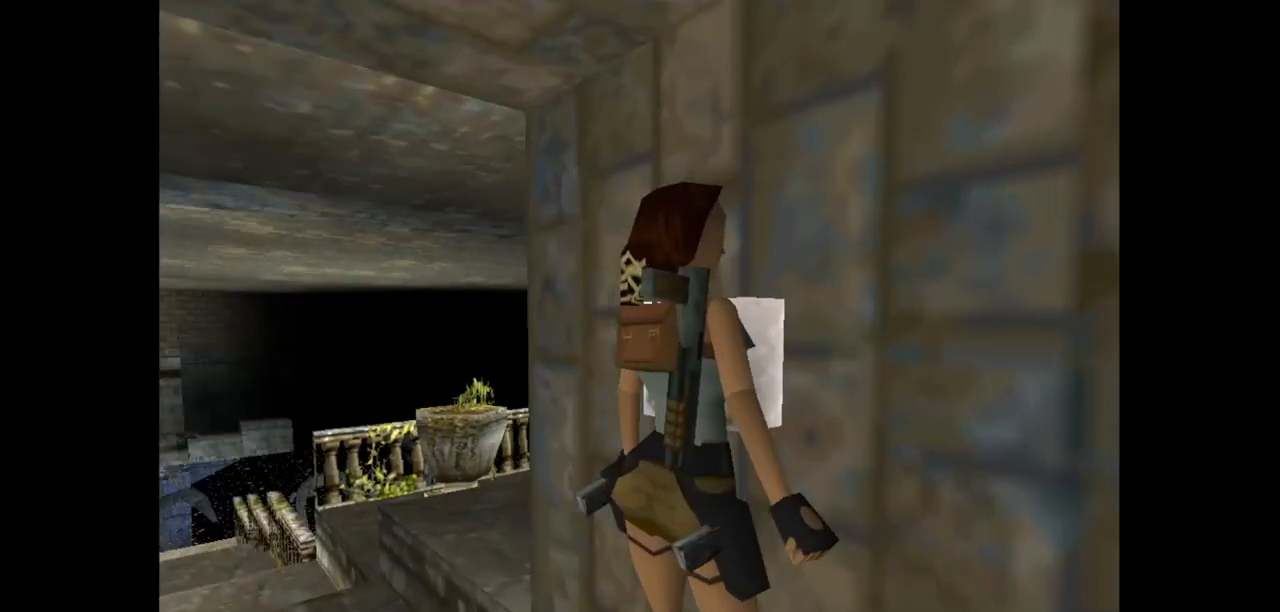
{"keys": [], "events": [[483, "right", "up"]]}
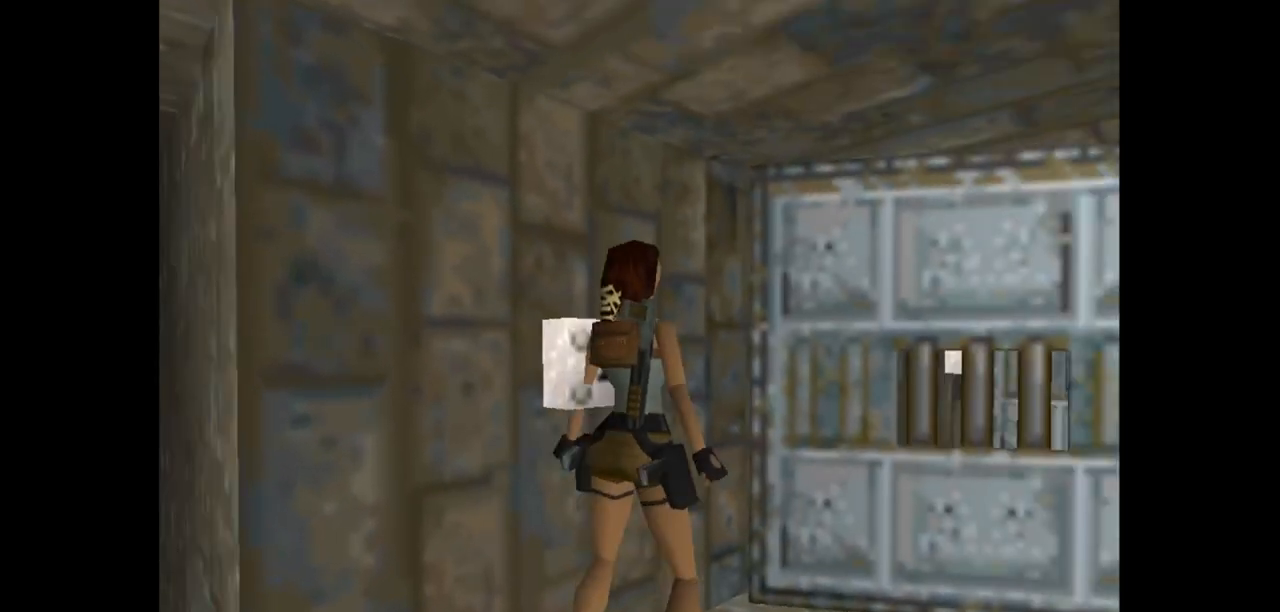
{"keys": ["right", "up"], "events": [[17, "up", "down"], [350, "right", "down"]]}
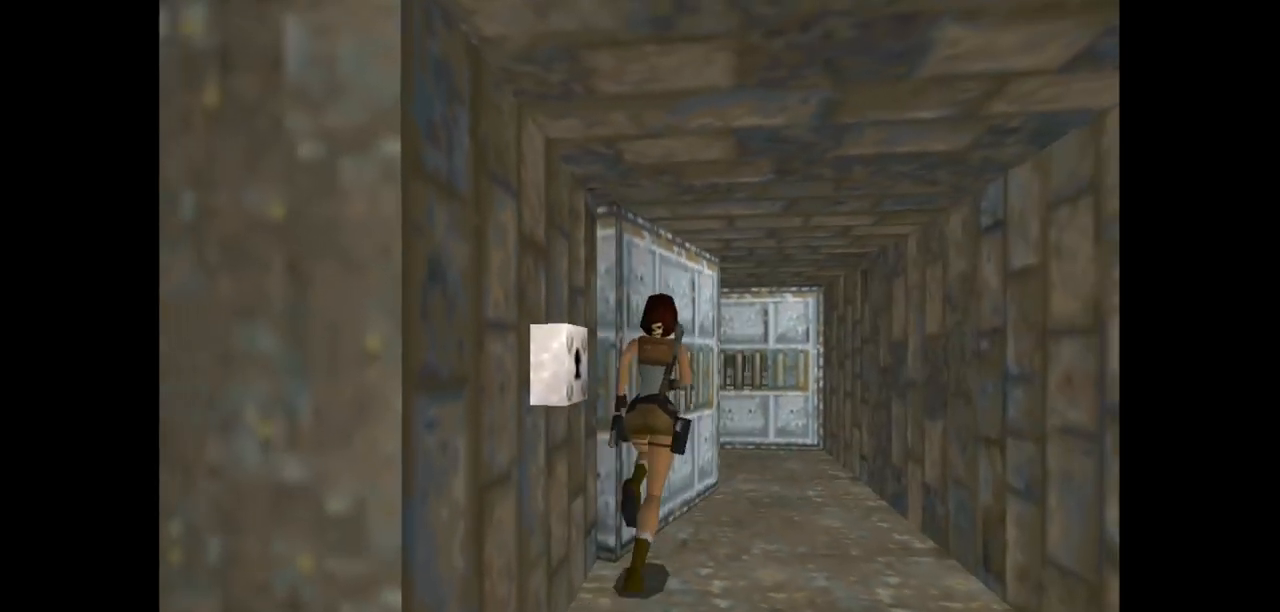
{"keys": ["left", "up"], "events": [[217, "right", "up"], [333, "left", "down"]]}
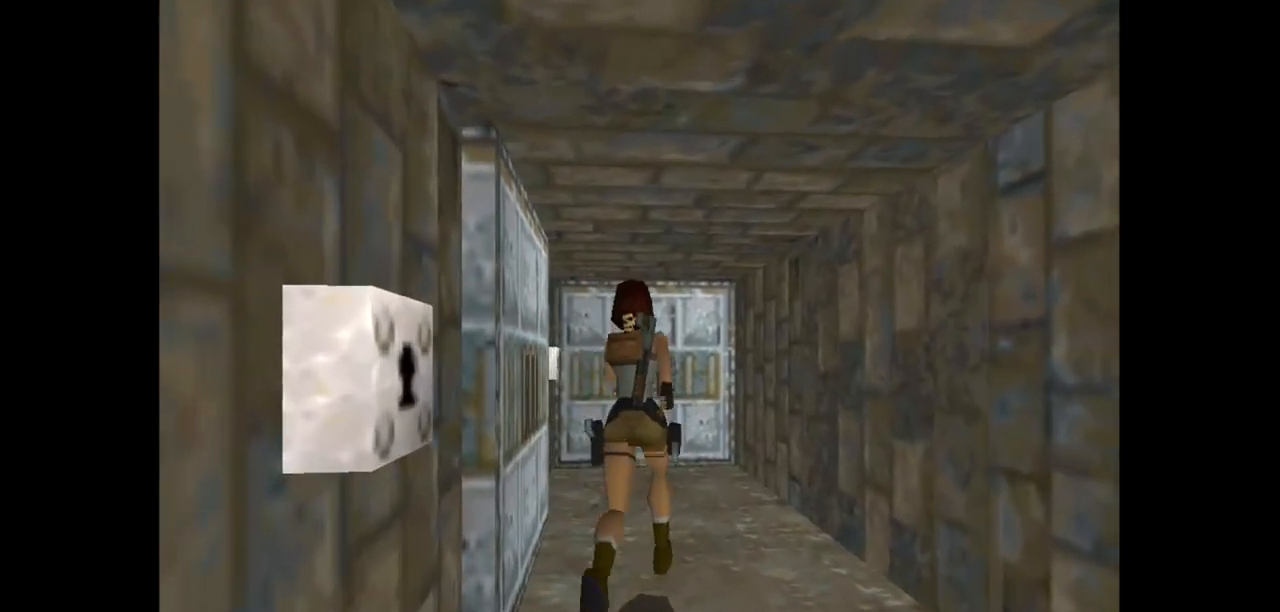
{"keys": ["left", "up"], "events": [[200, "left", "up"], [367, "left", "down"]]}
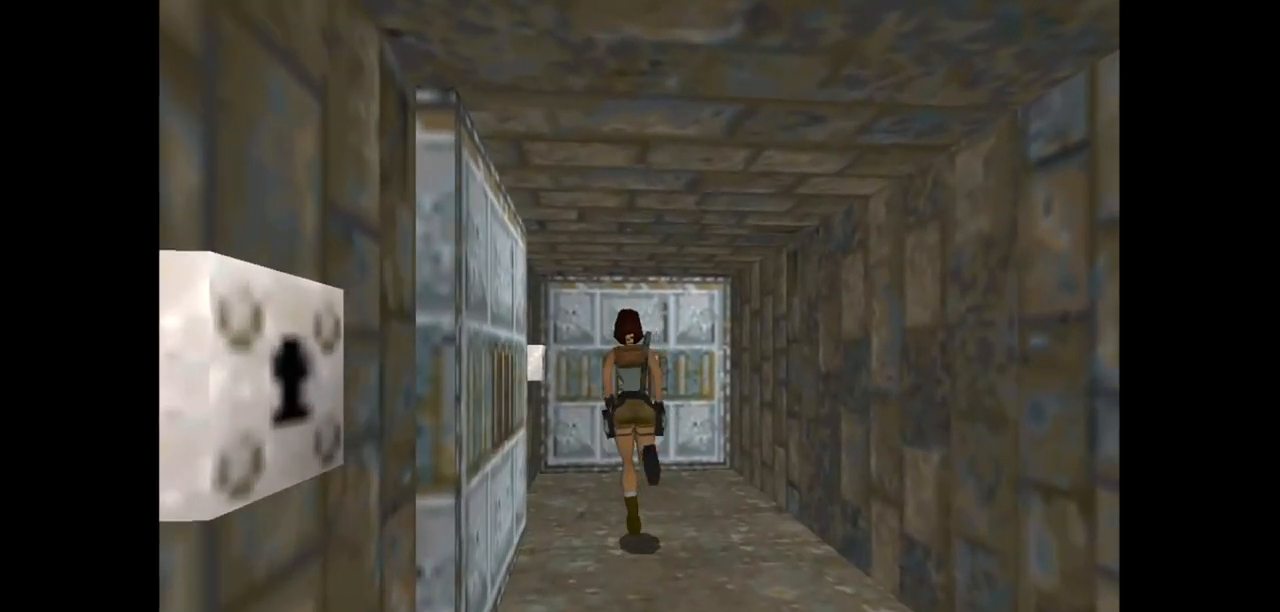
{"keys": ["left"], "events": [[383, "up", "up"]]}
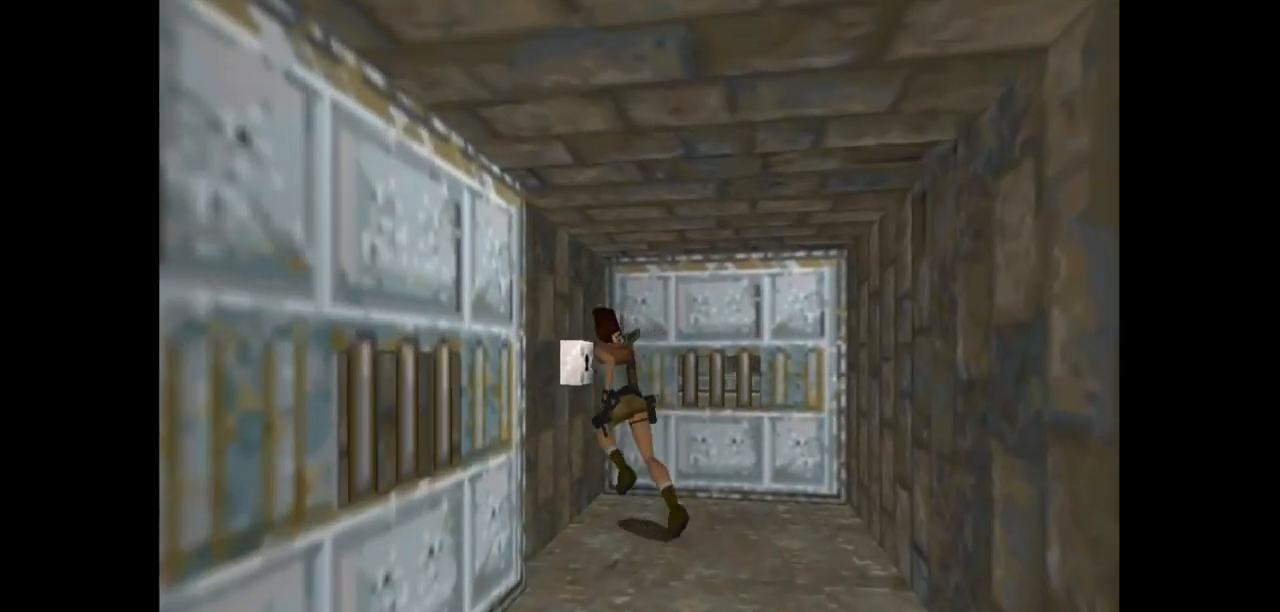
{"keys": ["action2"], "events": [[217, "action2", "down"], [250, "left", "up"]]}
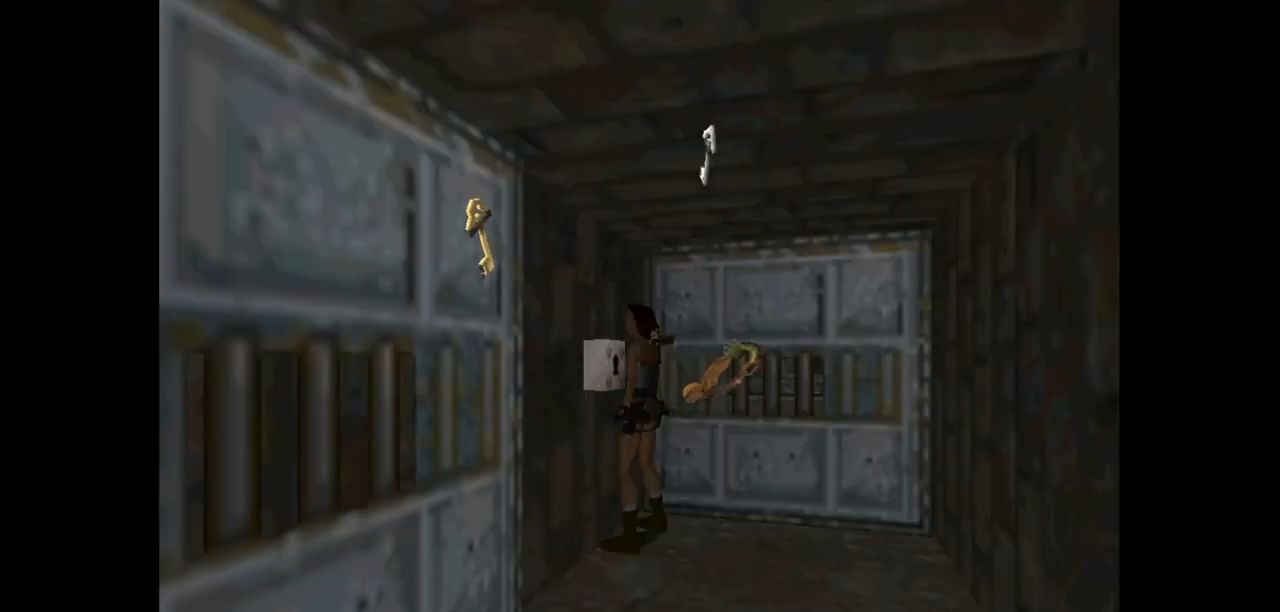
{"keys": ["left"], "events": [[67, "action2", "up"], [100, "left", "down"]]}
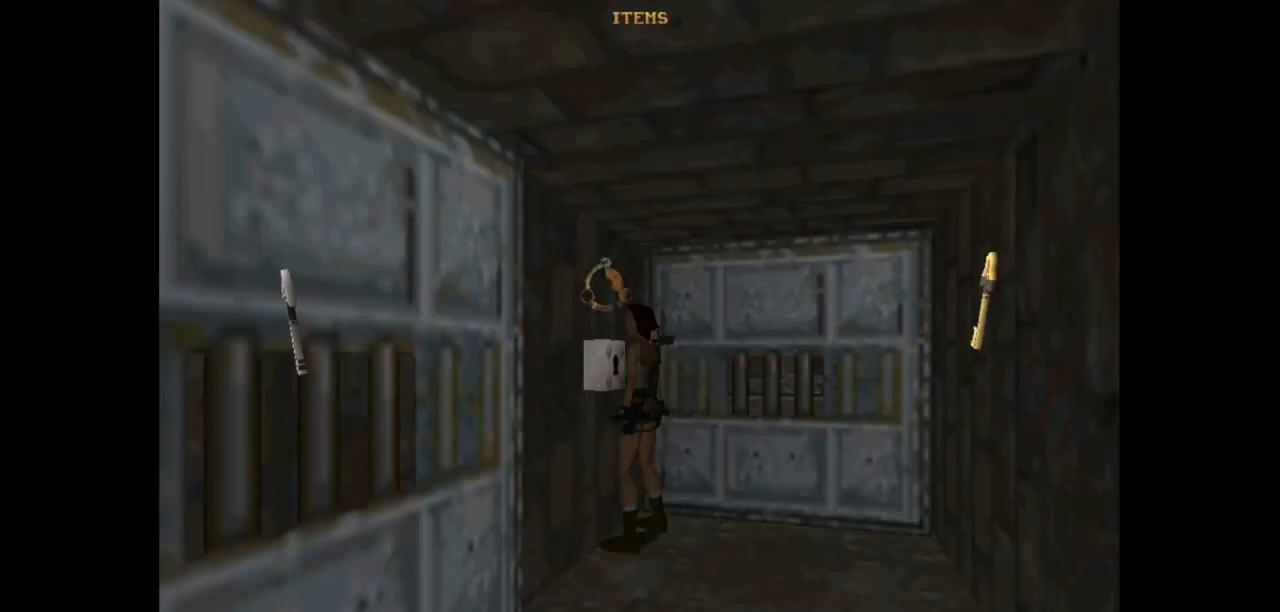
{"keys": ["action2"], "events": [[33, "left", "up"], [200, "action2", "down"]]}
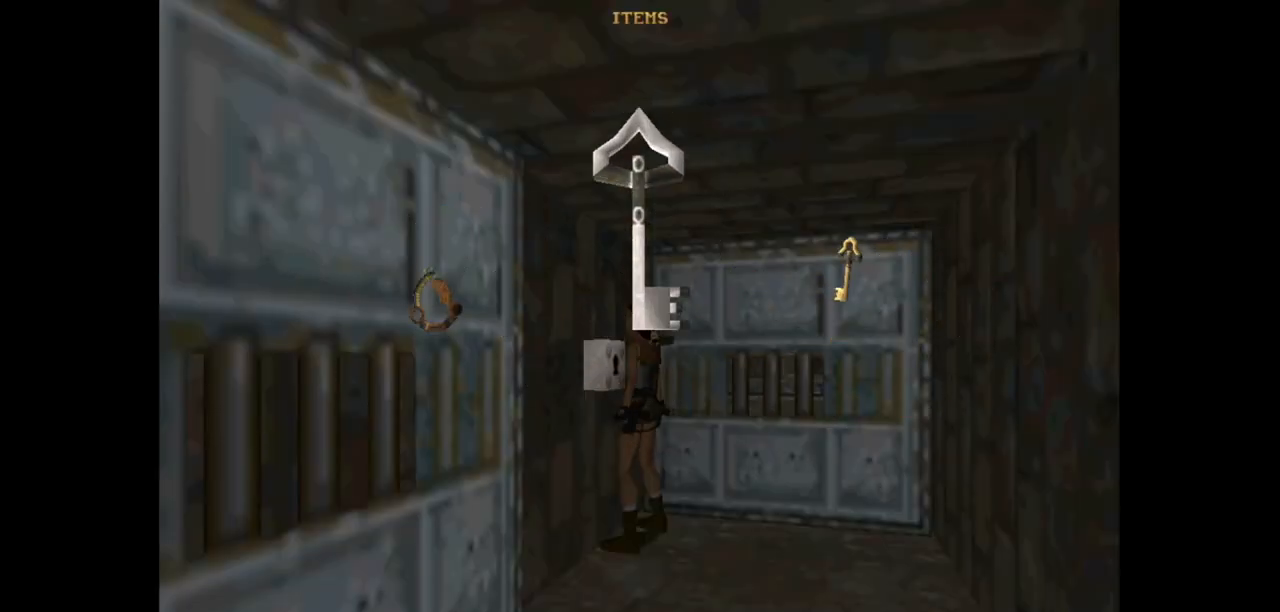
{"keys": [], "events": [[217, "action2", "up"]]}
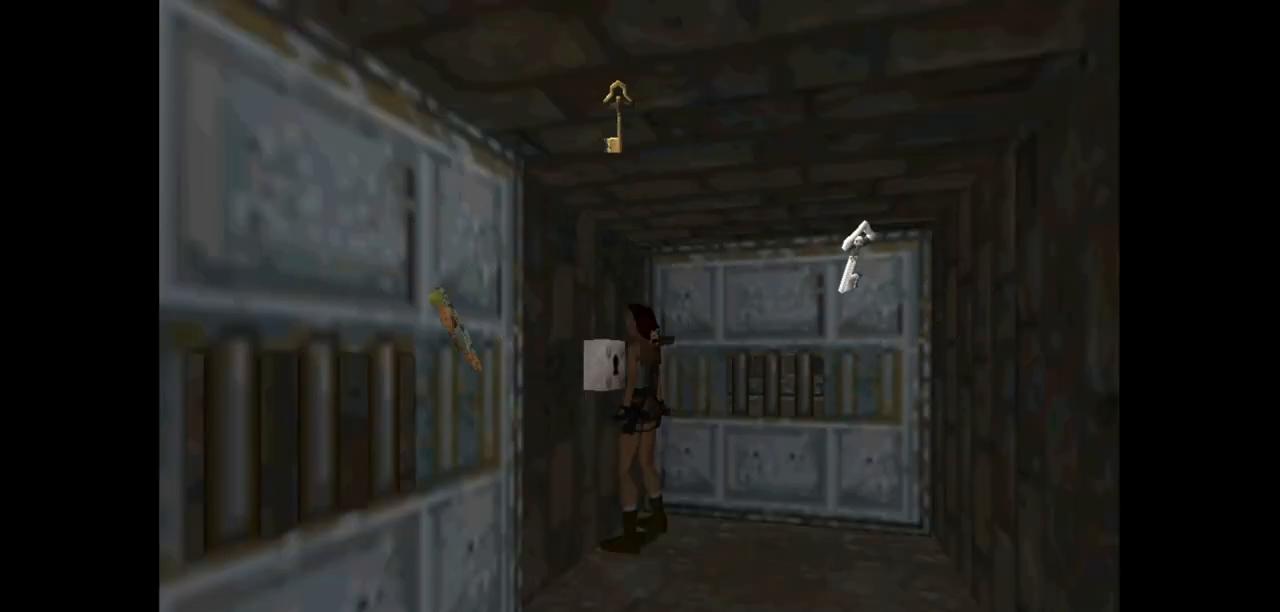
{"keys": [], "events": []}
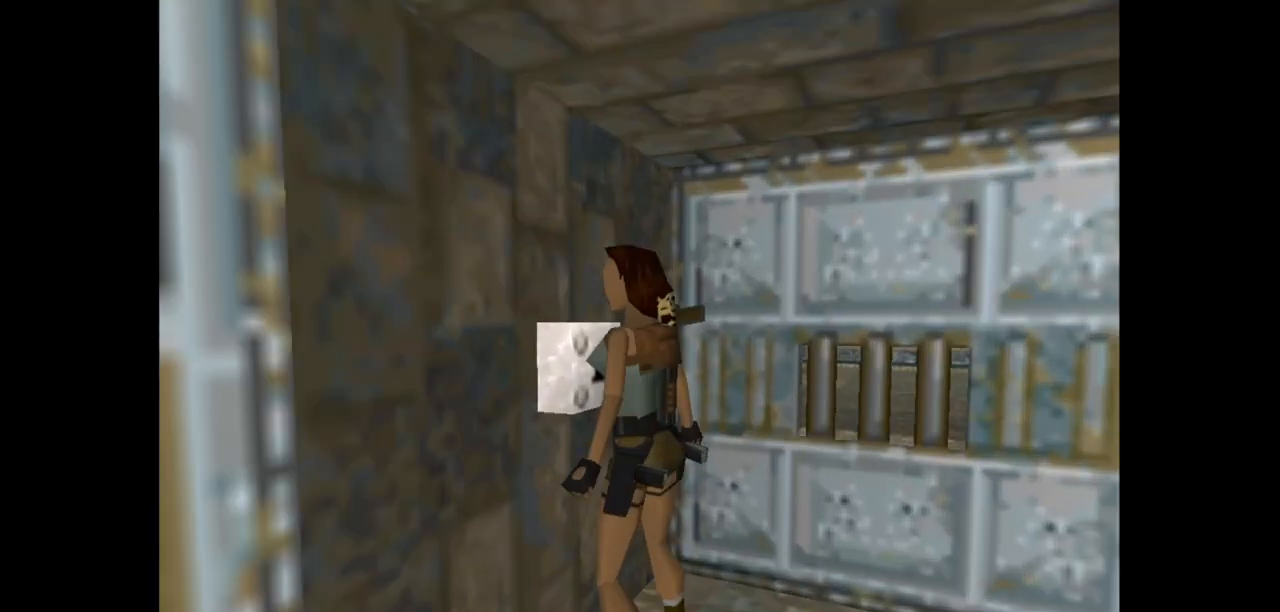
{"keys": [], "events": []}
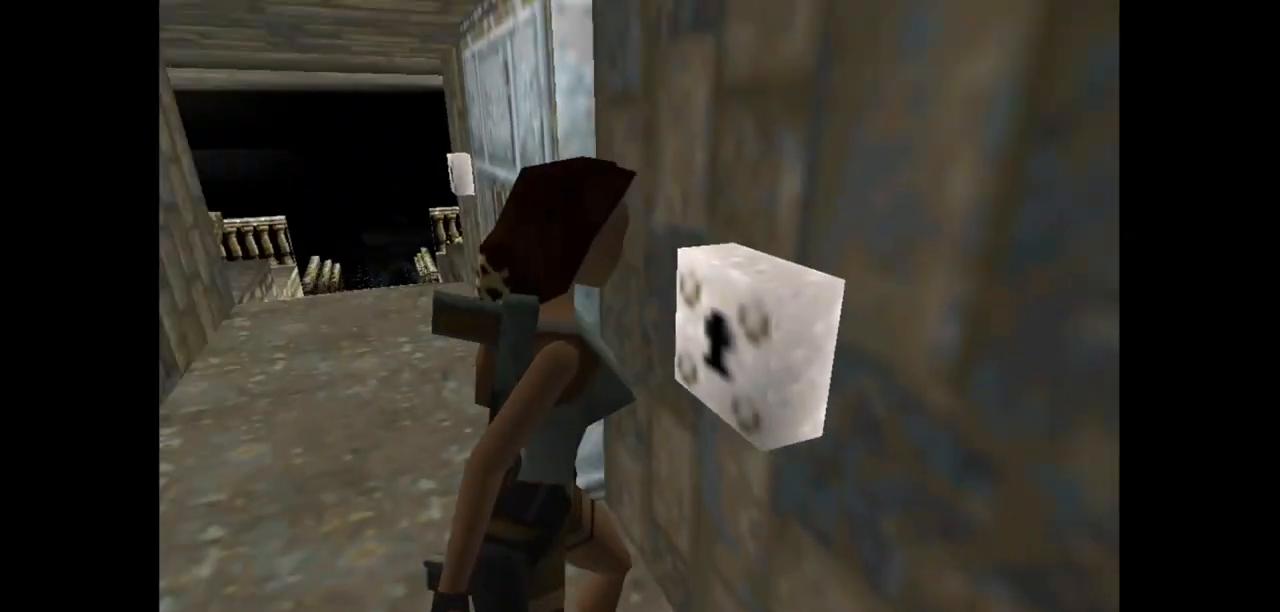
{"keys": [], "events": []}